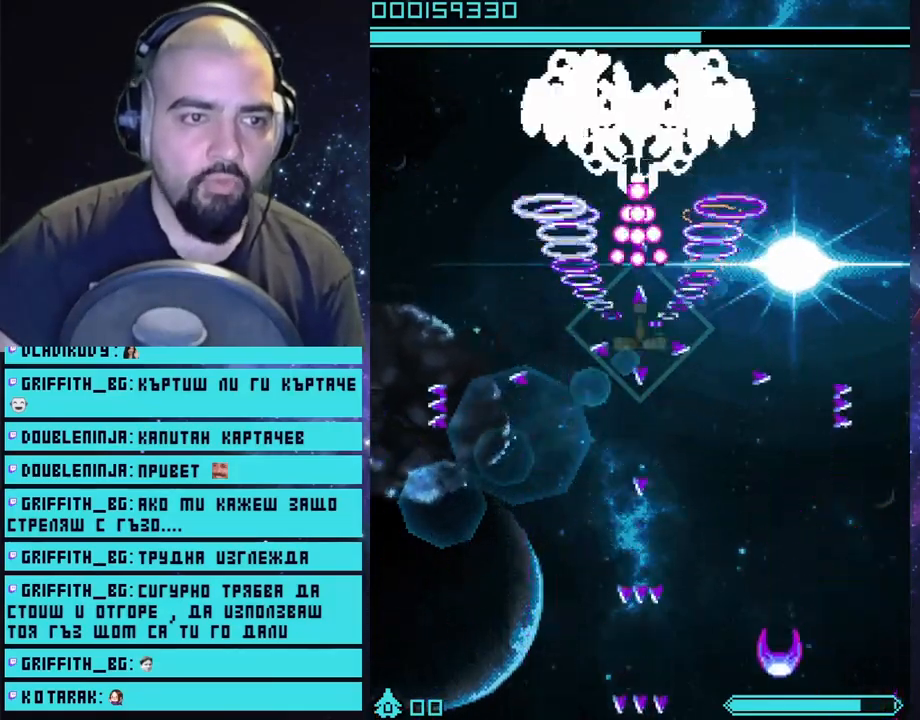
Gameplay with a controller (PlayStation layout); each line is a JSON object with the inputs held at the frame after it. "events" lists button and stick changes between this image and that frame as [ms after this image, input, new state], when the widget could be followed in between.
{"buttons": ["CROSS"], "left_stick": "center", "right_stick": "center", "events": [[400, "left_stick", "center"]]}
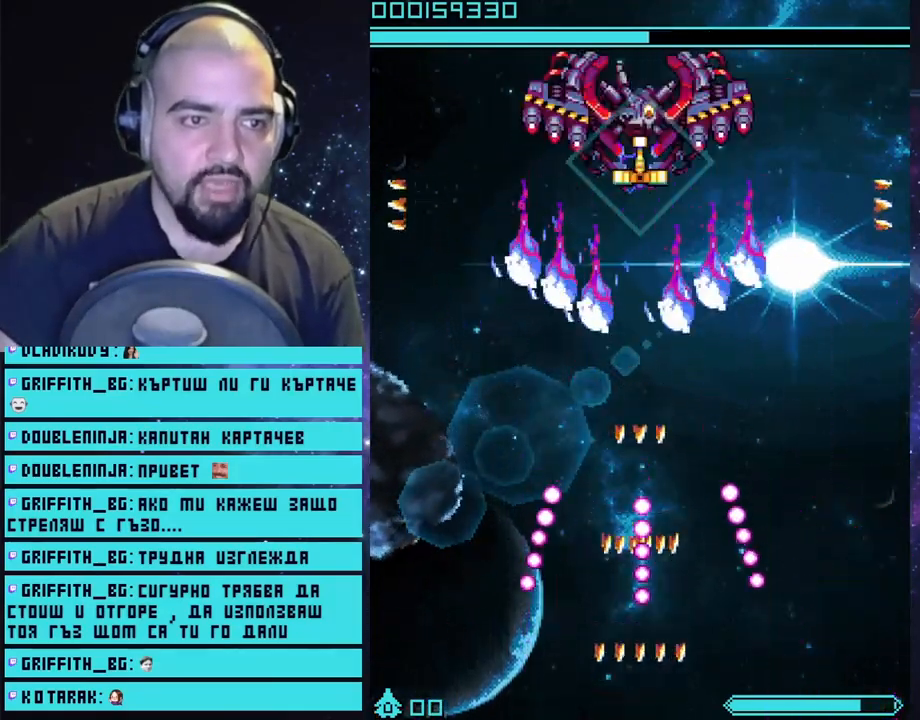
{"buttons": ["CROSS"], "left_stick": "center", "right_stick": "center", "events": []}
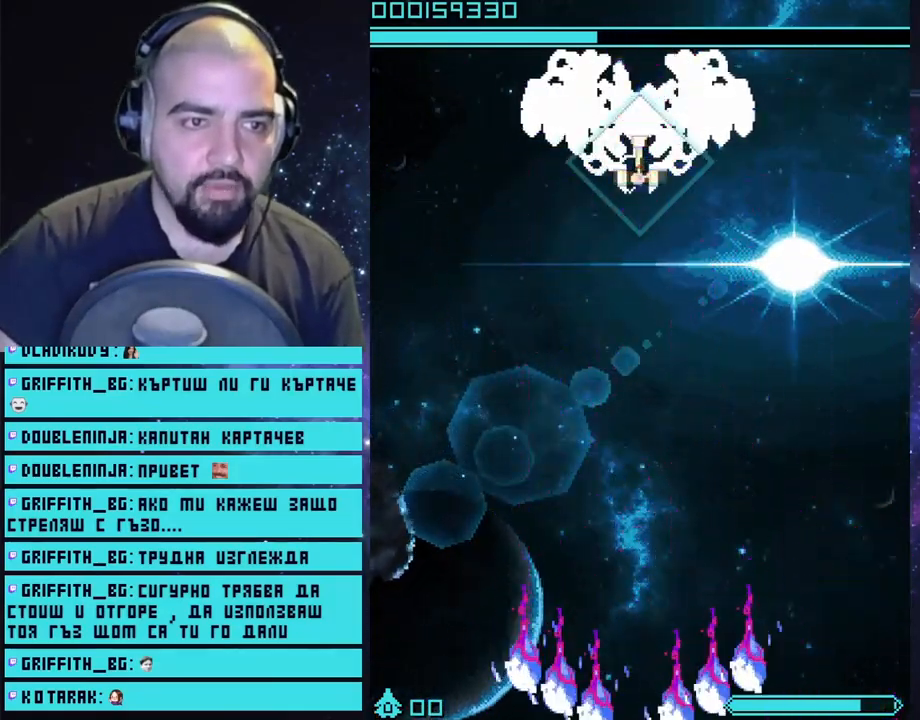
{"buttons": ["CROSS"], "left_stick": "center", "right_stick": "center", "events": [[150, "left_stick", "up-left"], [267, "left_stick", "center"]]}
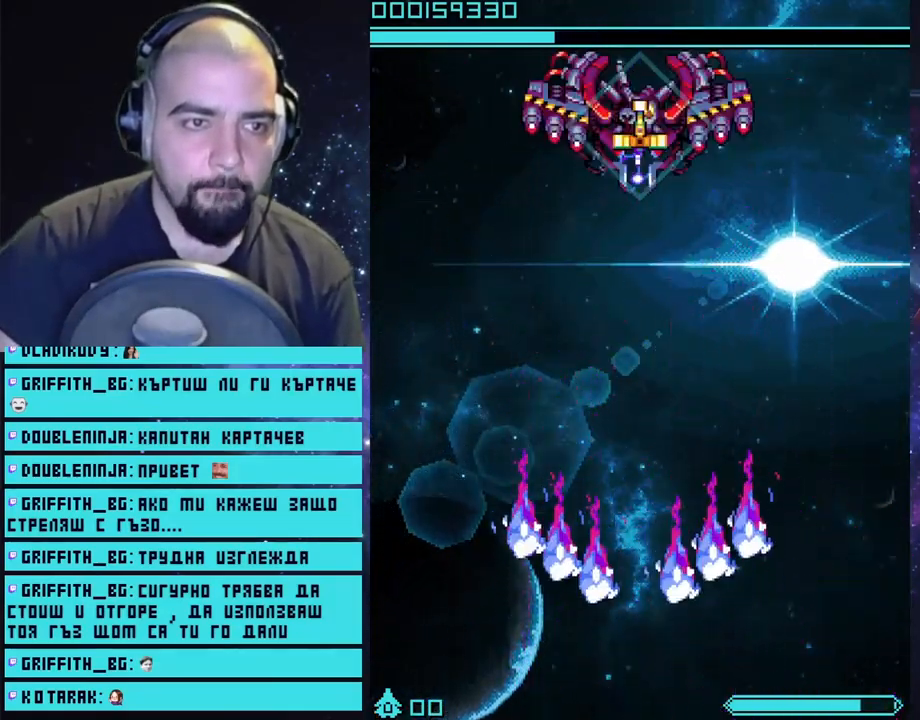
{"buttons": ["CROSS"], "left_stick": "center", "right_stick": "center", "events": [[283, "CIRCLE", "down"], [483, "CIRCLE", "up"]]}
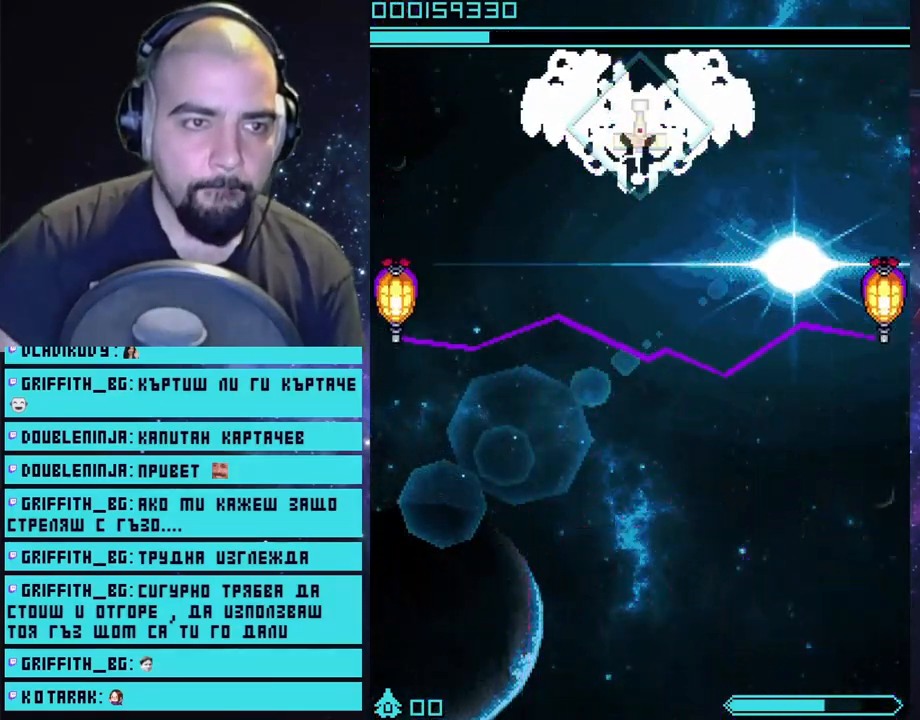
{"buttons": ["CROSS"], "left_stick": "center", "right_stick": "center", "events": []}
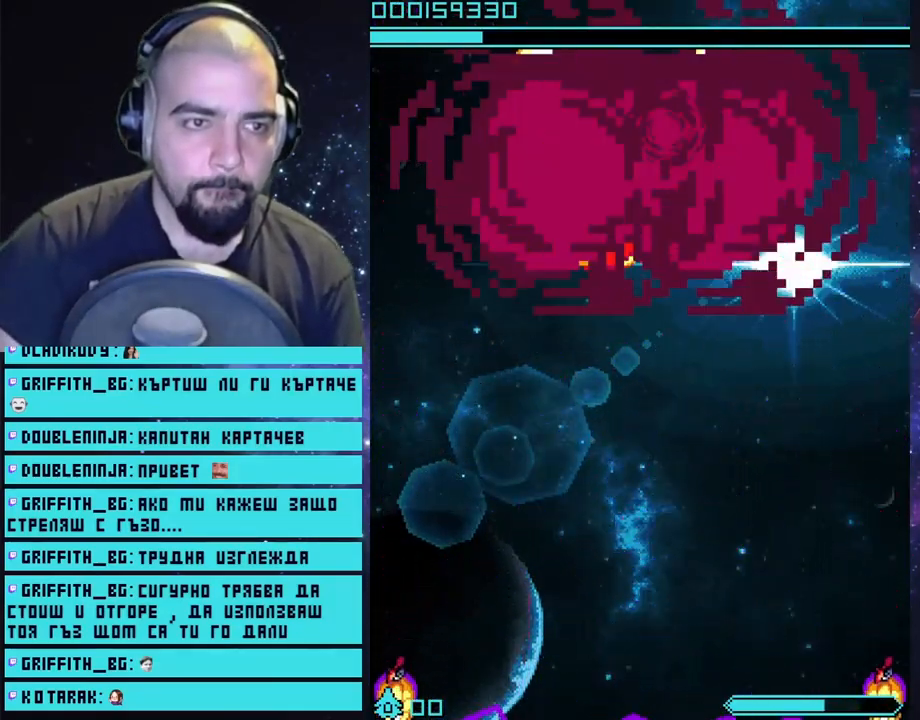
{"buttons": ["CROSS"], "left_stick": "center", "right_stick": "center", "events": [[367, "left_stick", "down"], [500, "left_stick", "center"]]}
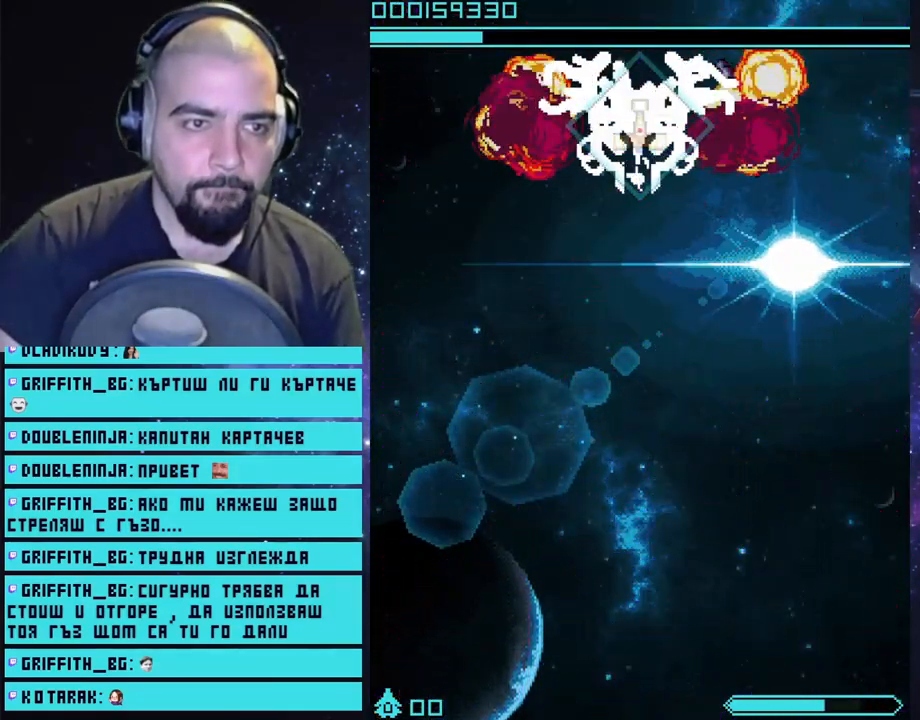
{"buttons": ["CROSS"], "left_stick": "center", "right_stick": "center", "events": []}
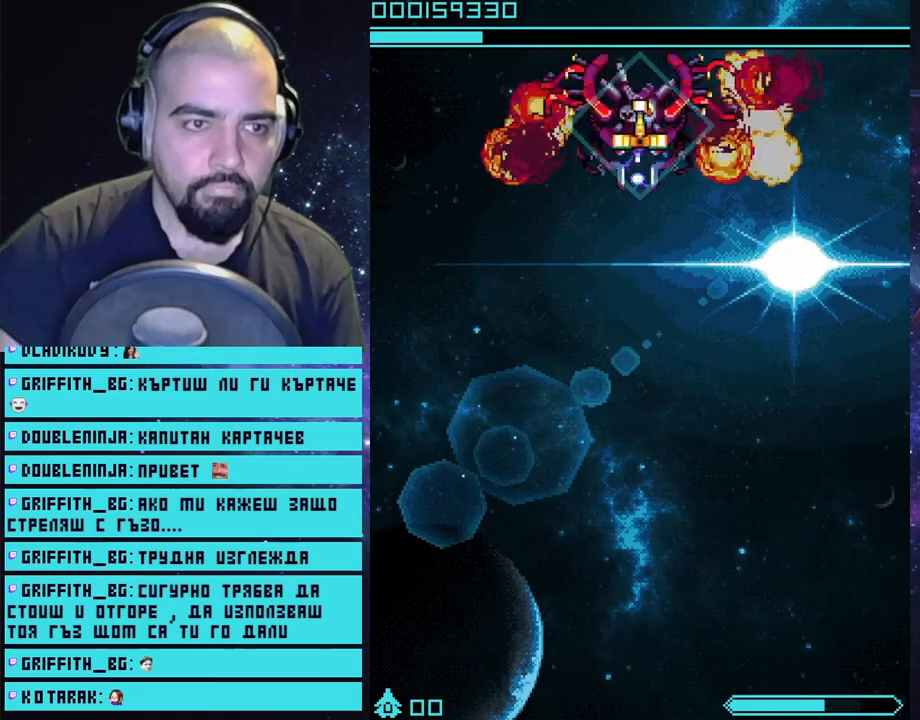
{"buttons": ["CROSS"], "left_stick": "down", "right_stick": "center", "events": [[67, "left_stick", "down"]]}
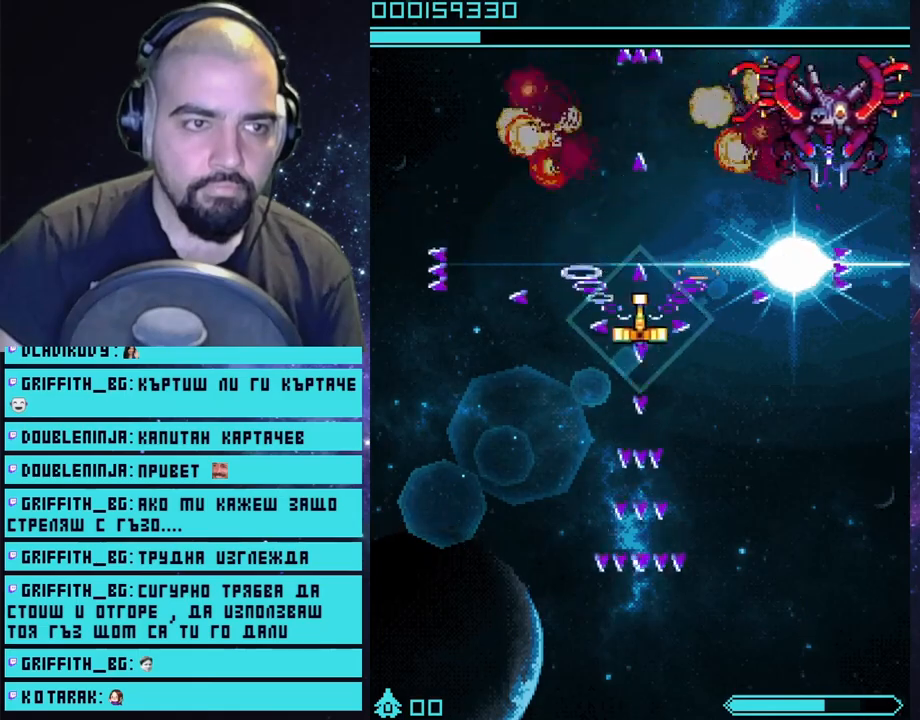
{"buttons": ["CROSS"], "left_stick": "center", "right_stick": "center", "events": [[317, "left_stick", "down-left"], [483, "left_stick", "center"]]}
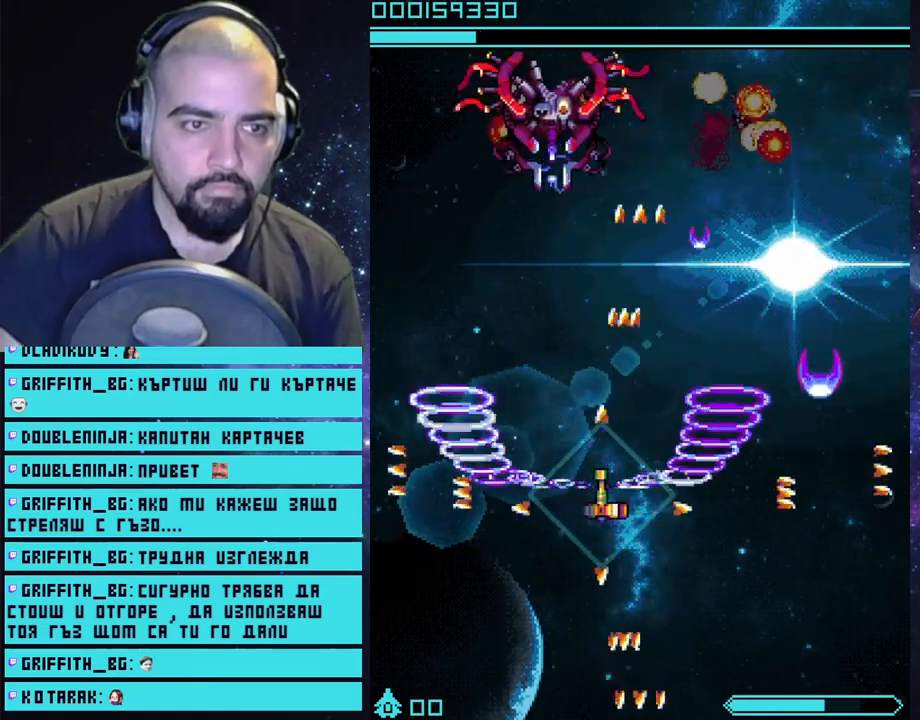
{"buttons": ["CROSS"], "left_stick": "right", "right_stick": "center", "events": [[217, "left_stick", "left"], [383, "left_stick", "right"]]}
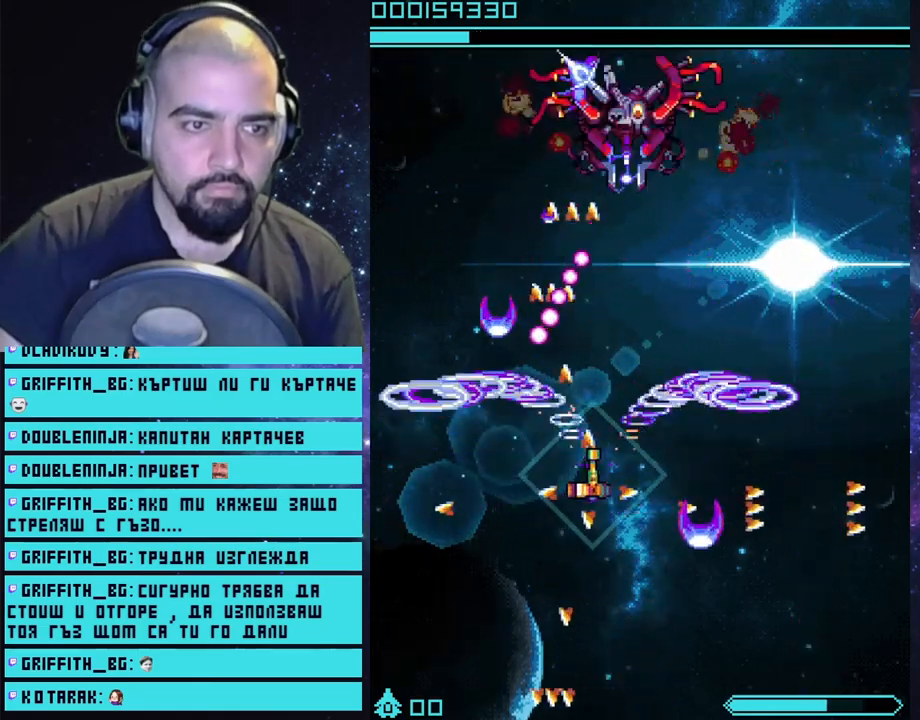
{"buttons": ["CROSS"], "left_stick": "right", "right_stick": "center", "events": []}
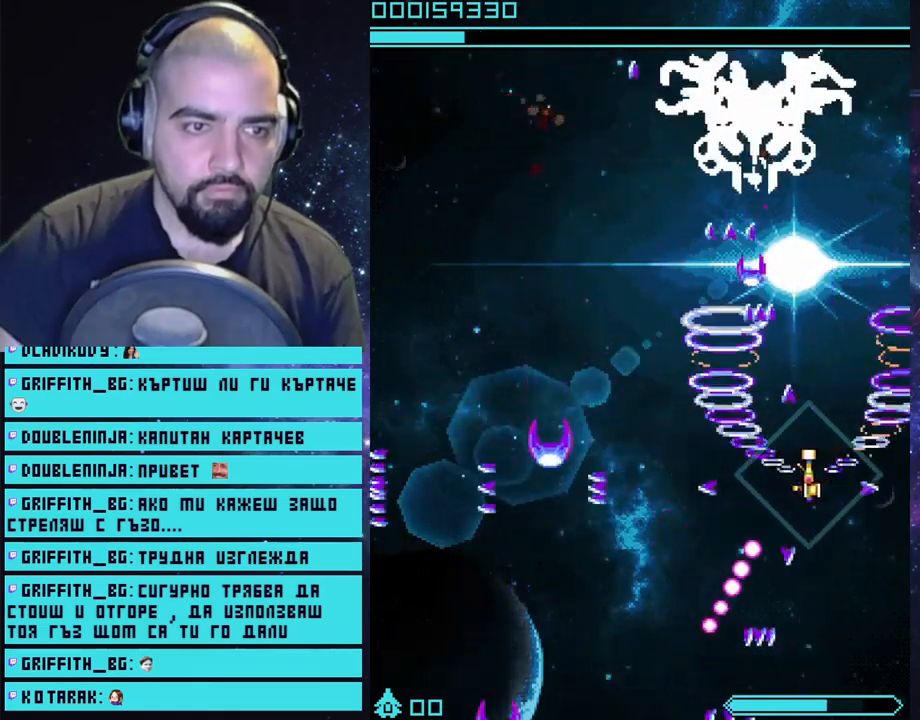
{"buttons": ["CROSS"], "left_stick": "down-left", "right_stick": "center", "events": [[33, "left_stick", "left"], [217, "left_stick", "down-left"]]}
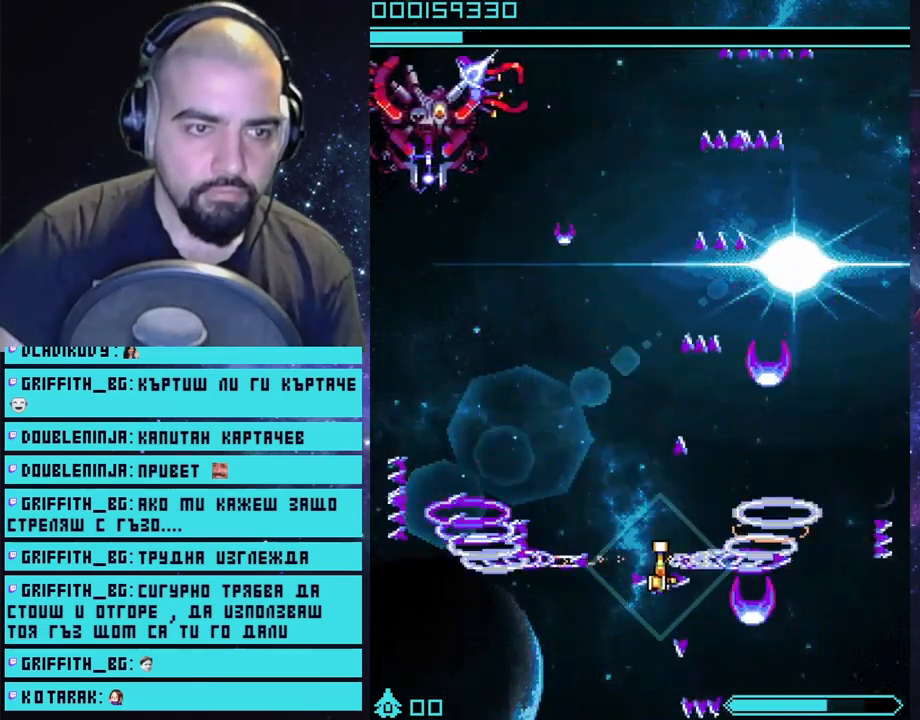
{"buttons": ["CROSS"], "left_stick": "center", "right_stick": "center", "events": [[200, "left_stick", "down-right"], [383, "left_stick", "center"]]}
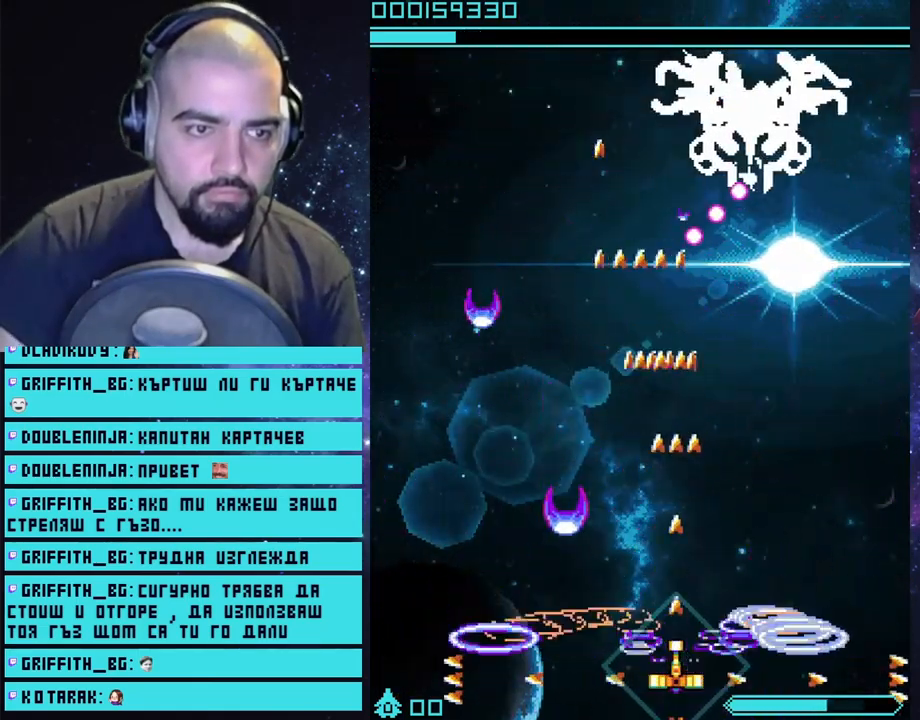
{"buttons": ["CROSS"], "left_stick": "down-left", "right_stick": "center", "events": [[300, "left_stick", "down-left"]]}
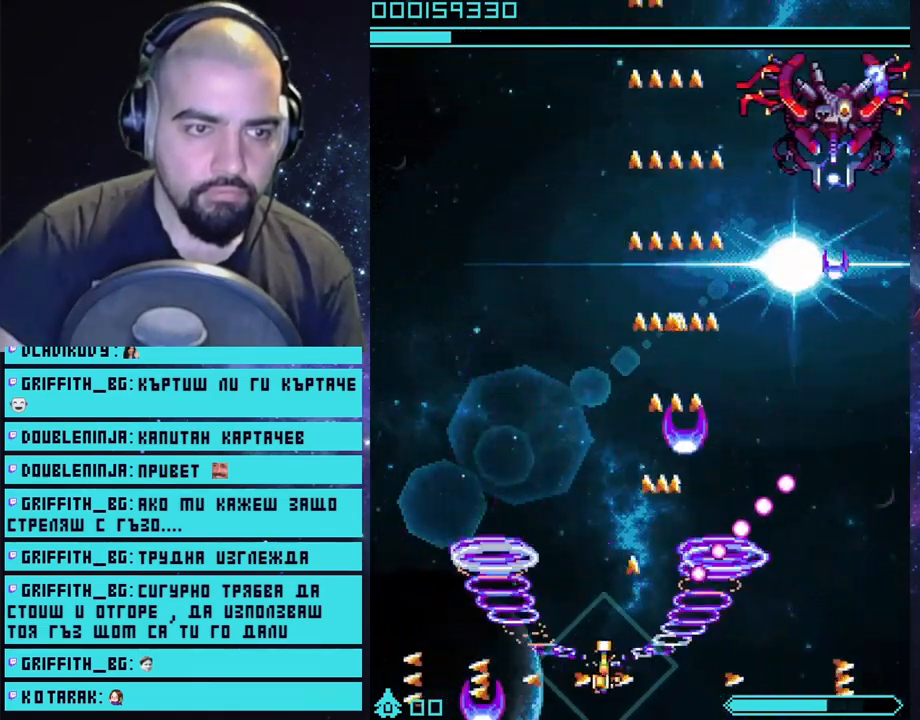
{"buttons": ["CROSS"], "left_stick": "center", "right_stick": "center", "events": [[17, "left_stick", "center"]]}
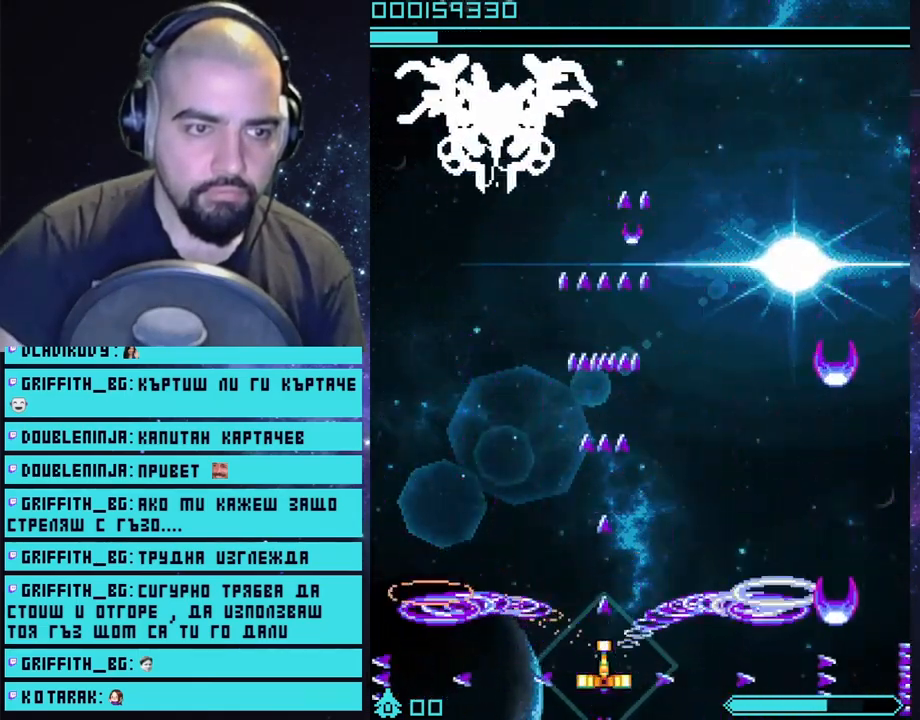
{"buttons": ["CROSS"], "left_stick": "down", "right_stick": "center", "events": [[233, "left_stick", "down"]]}
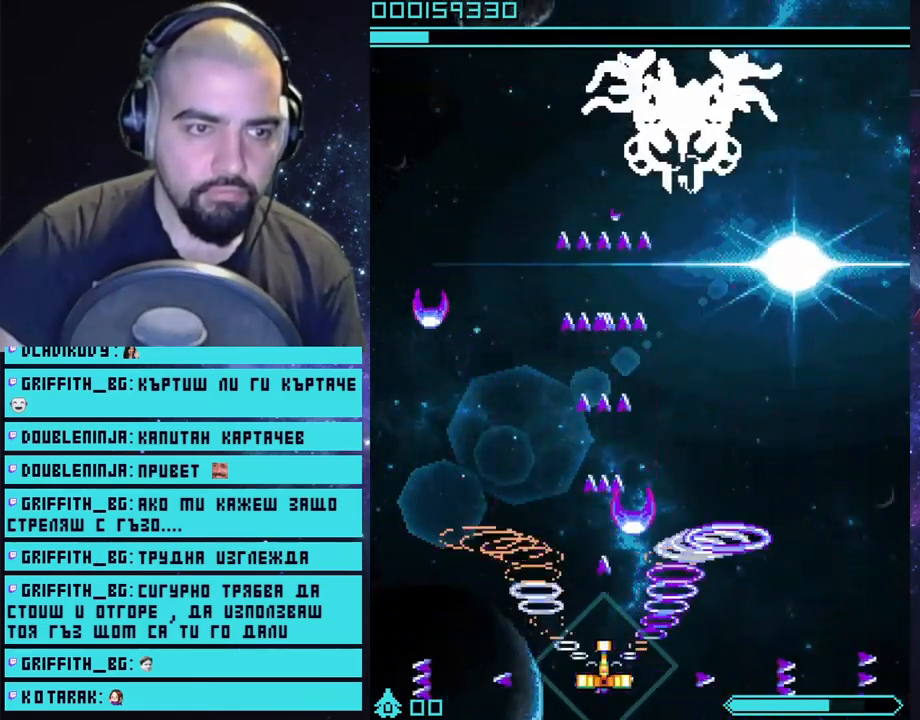
{"buttons": ["CROSS"], "left_stick": "right", "right_stick": "center", "events": [[133, "left_stick", "left"], [250, "left_stick", "center"], [367, "left_stick", "right"]]}
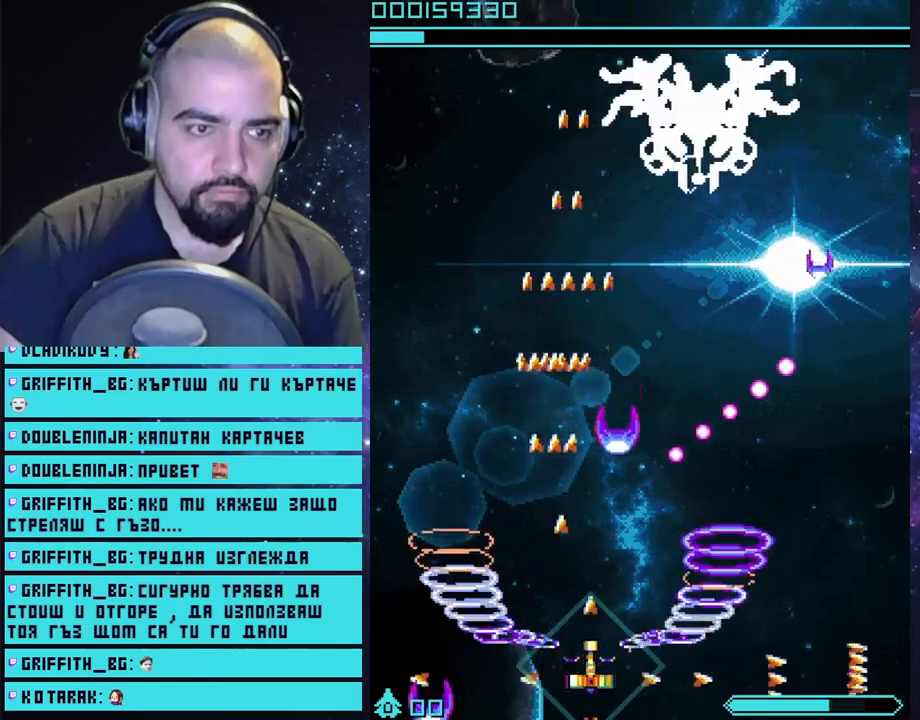
{"buttons": ["CROSS"], "left_stick": "right", "right_stick": "center", "events": [[33, "left_stick", "left"], [250, "left_stick", "center"], [367, "left_stick", "right"]]}
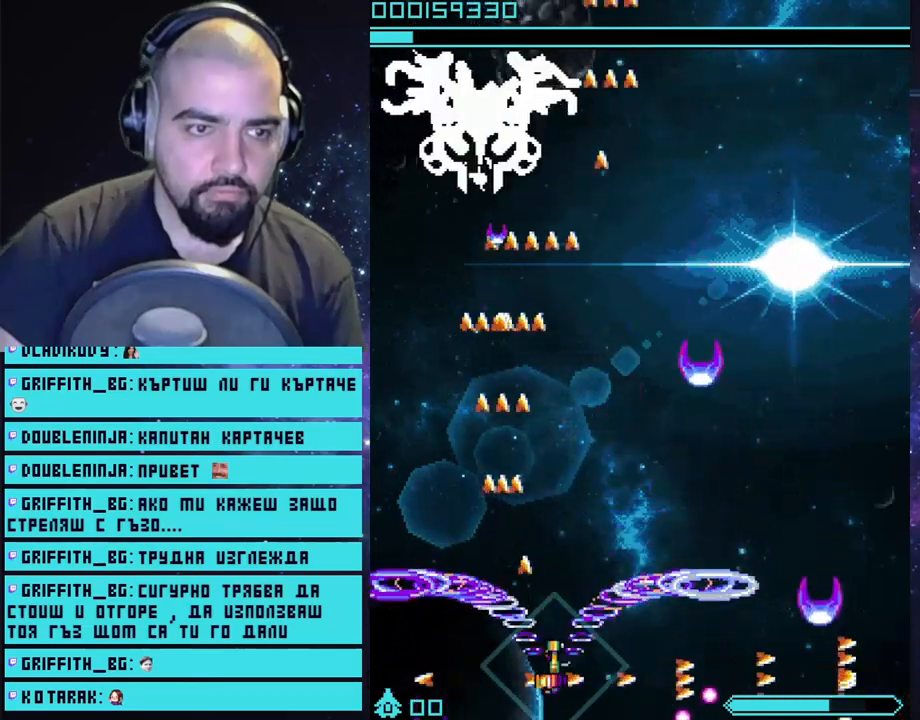
{"buttons": ["CROSS"], "left_stick": "right", "right_stick": "center", "events": [[117, "left_stick", "center"], [183, "left_stick", "right"], [283, "left_stick", "center"], [483, "left_stick", "right"]]}
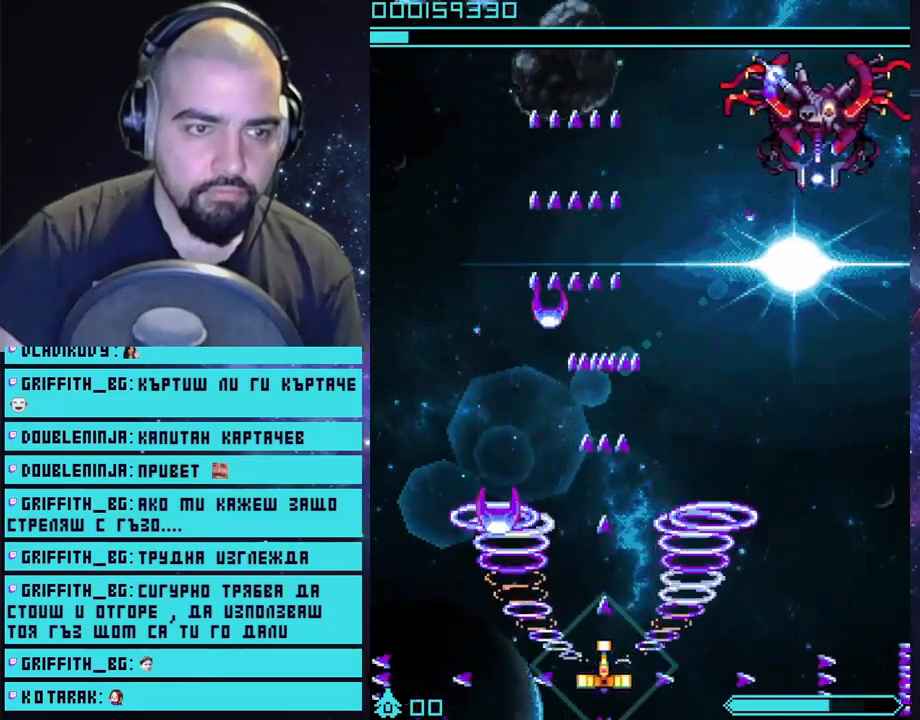
{"buttons": ["CROSS"], "left_stick": "center", "right_stick": "center", "events": [[300, "left_stick", "center"]]}
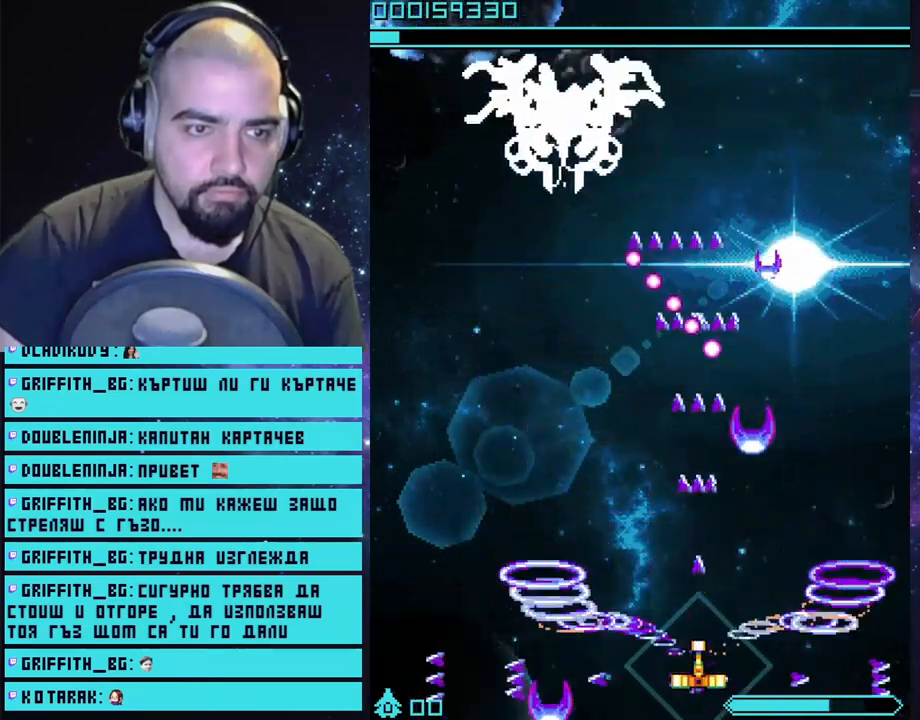
{"buttons": ["CROSS"], "left_stick": "center", "right_stick": "center", "events": [[150, "left_stick", "left"], [500, "left_stick", "center"]]}
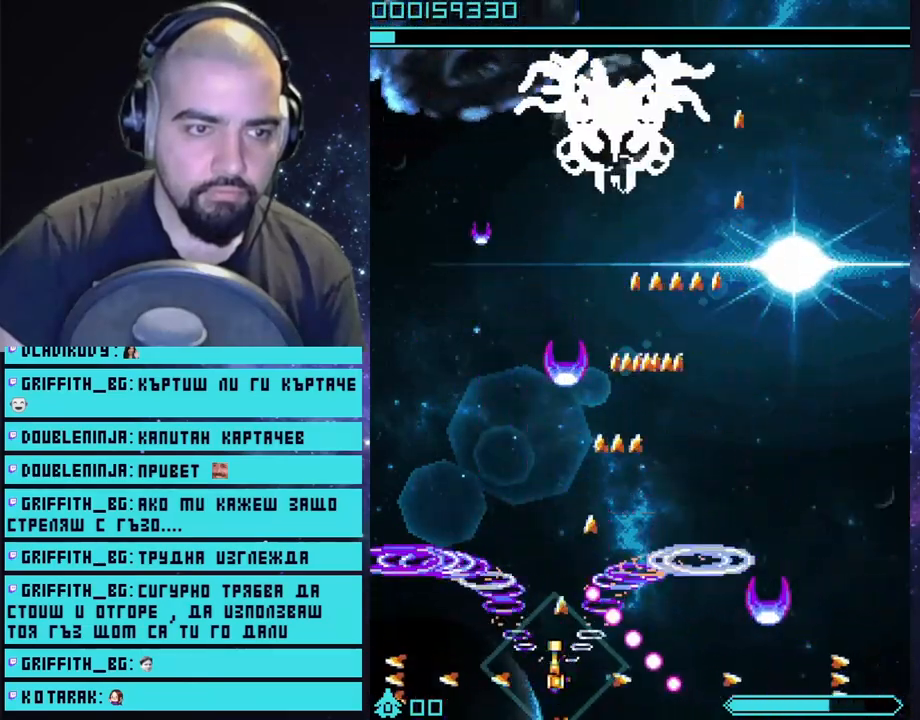
{"buttons": ["CROSS"], "left_stick": "right", "right_stick": "center", "events": [[267, "left_stick", "left"], [467, "left_stick", "right"]]}
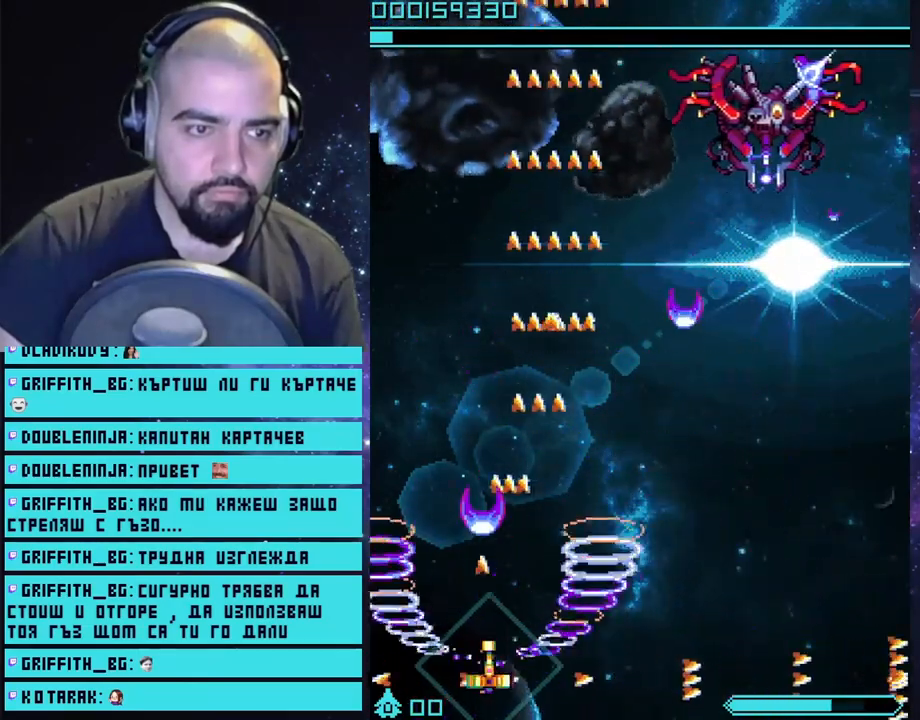
{"buttons": ["CROSS"], "left_stick": "center", "right_stick": "center", "events": [[333, "left_stick", "left"], [500, "left_stick", "center"]]}
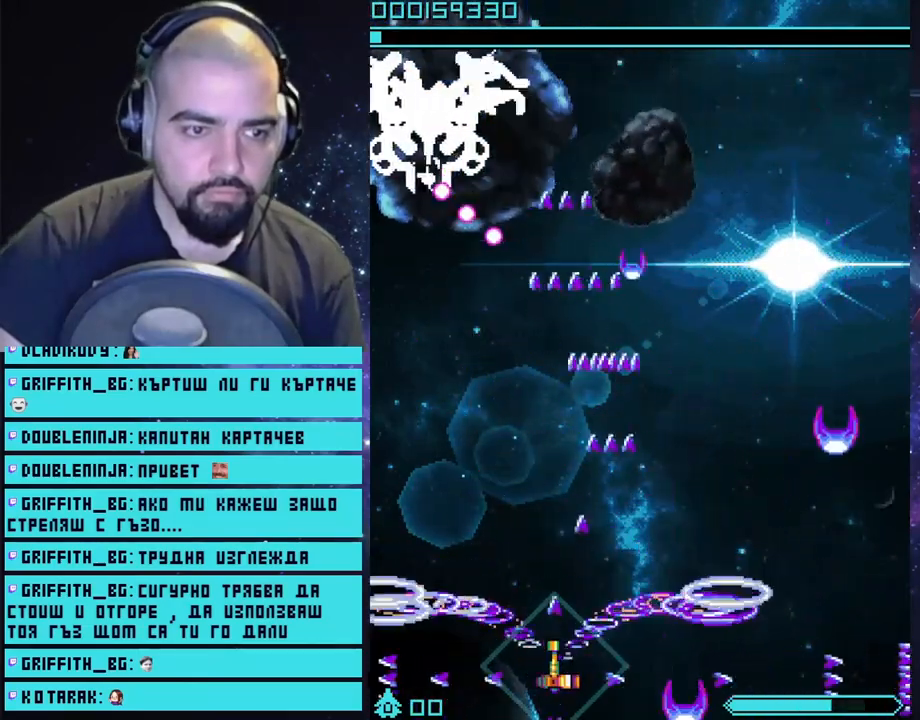
{"buttons": ["CROSS"], "left_stick": "right", "right_stick": "center", "events": [[117, "left_stick", "right"]]}
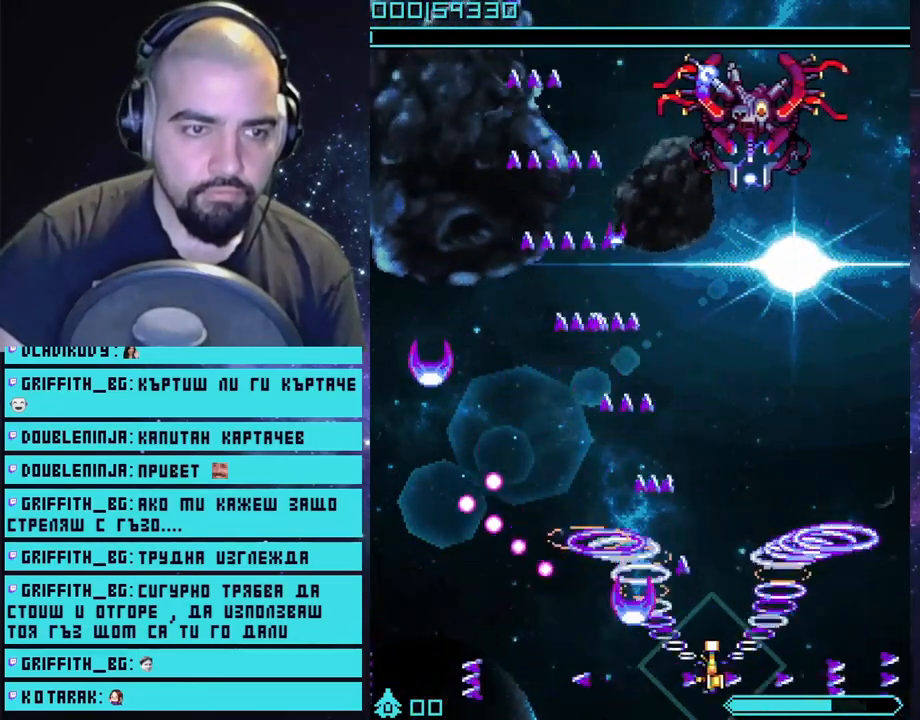
{"buttons": ["CROSS"], "left_stick": "left", "right_stick": "center", "events": [[150, "left_stick", "center"], [433, "left_stick", "left"]]}
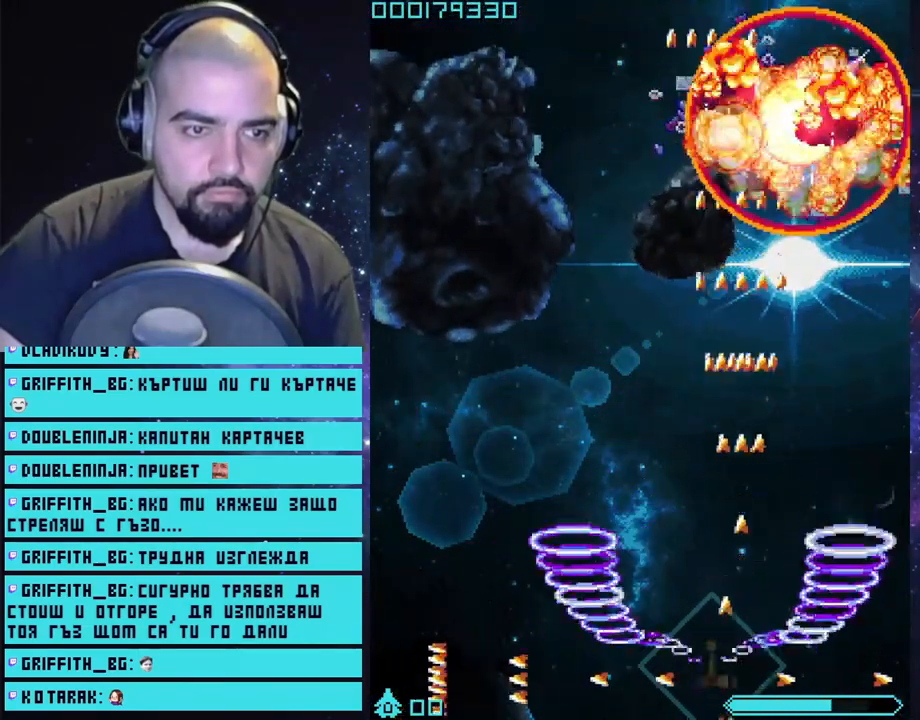
{"buttons": ["CROSS"], "left_stick": "up-left", "right_stick": "center", "events": [[50, "left_stick", "center"], [233, "left_stick", "left"], [433, "left_stick", "up-left"]]}
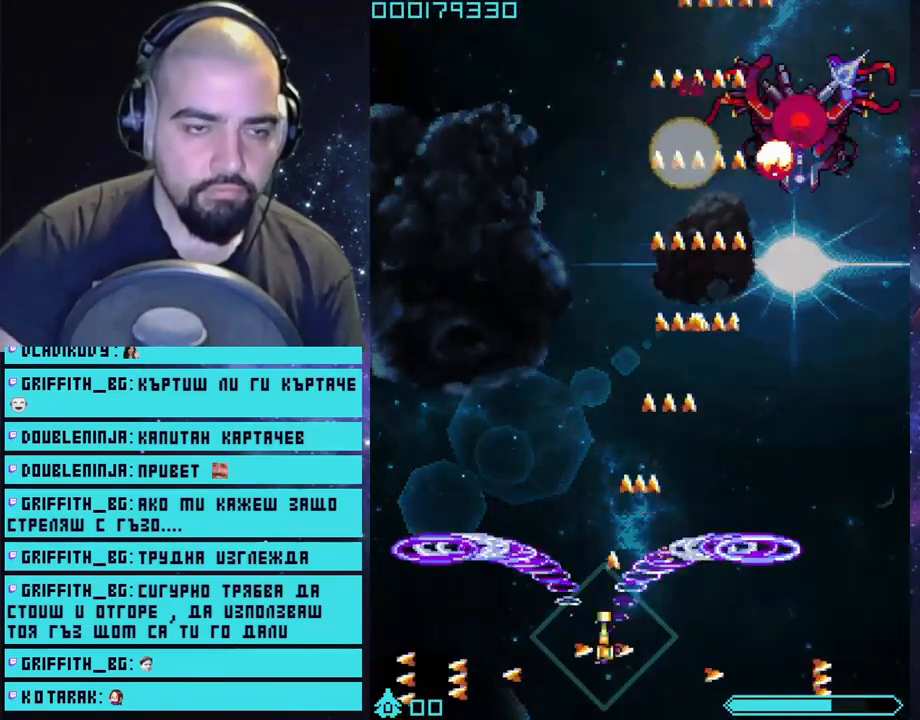
{"buttons": ["CROSS"], "left_stick": "center", "right_stick": "center", "events": [[17, "left_stick", "up"], [167, "left_stick", "right"], [317, "left_stick", "center"]]}
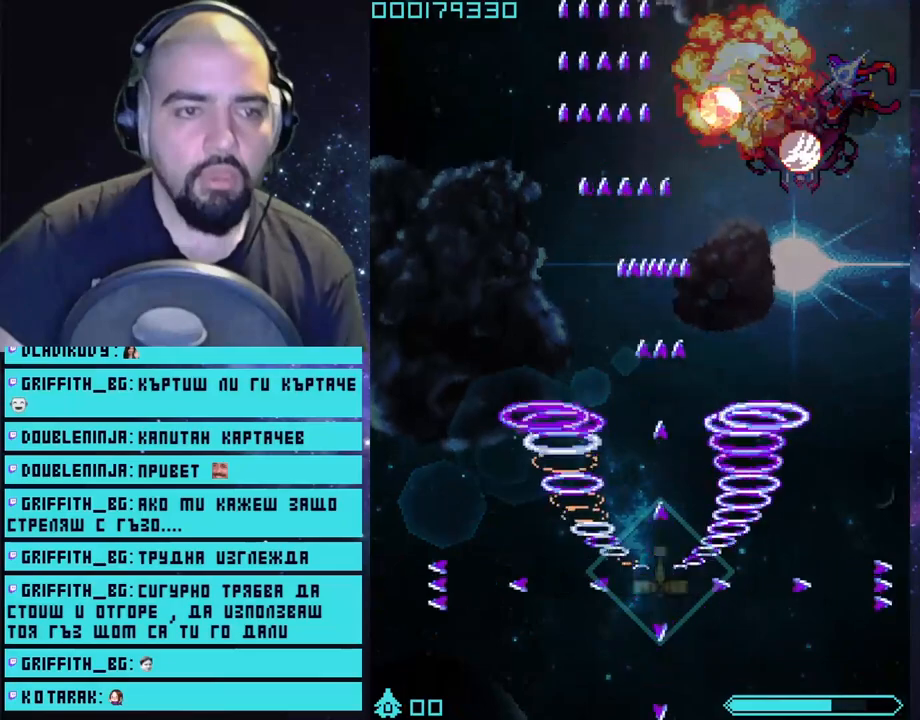
{"buttons": [], "left_stick": "center", "right_stick": "center", "events": [[100, "left_stick", "left"], [233, "CROSS", "up"], [233, "left_stick", "center"]]}